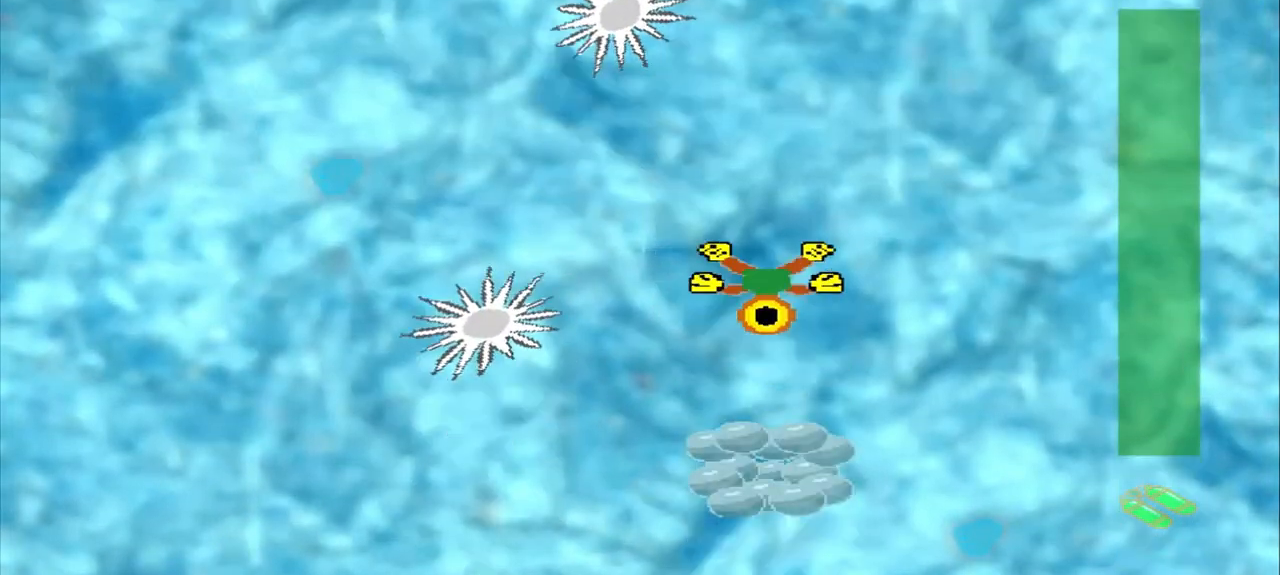
Gameplay with a controller (PlayStation layout); each line is a JSON object with the inputs held at the frame after it. "events" lists button and stick changes between this image and that frame as [ms after this image, input, new state], when the widget could be followed in between. Not read: CROSS L2 L3 R2 R3 right_stick.
{"buttons": [], "left_stick": "down", "events": []}
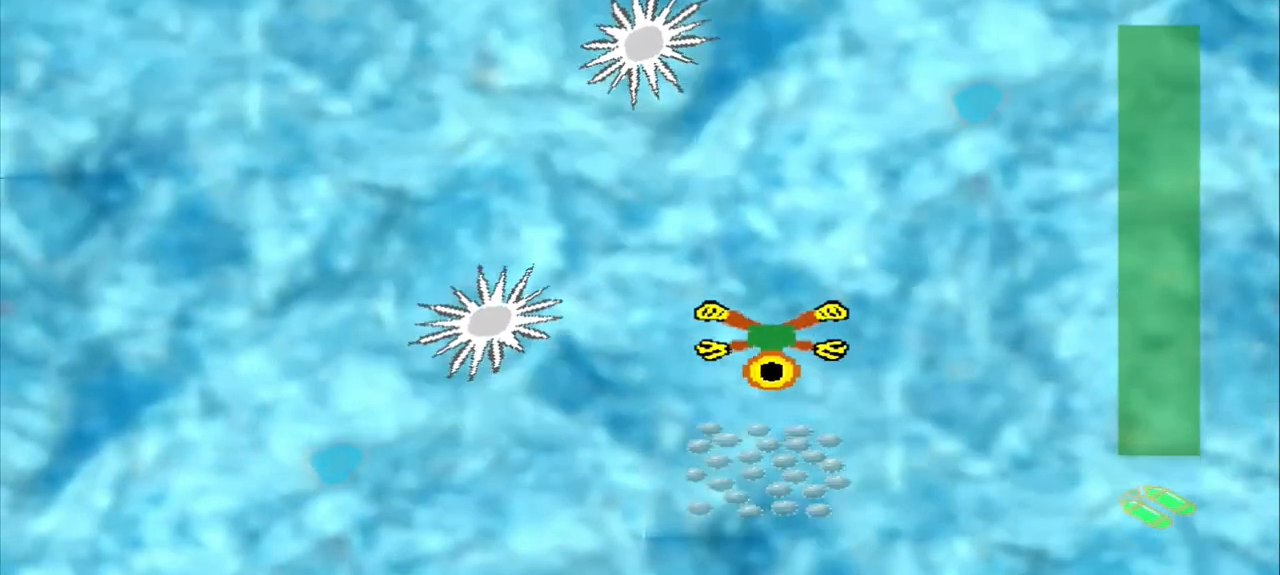
{"buttons": [], "left_stick": "center", "events": [[417, "left_stick", "center"]]}
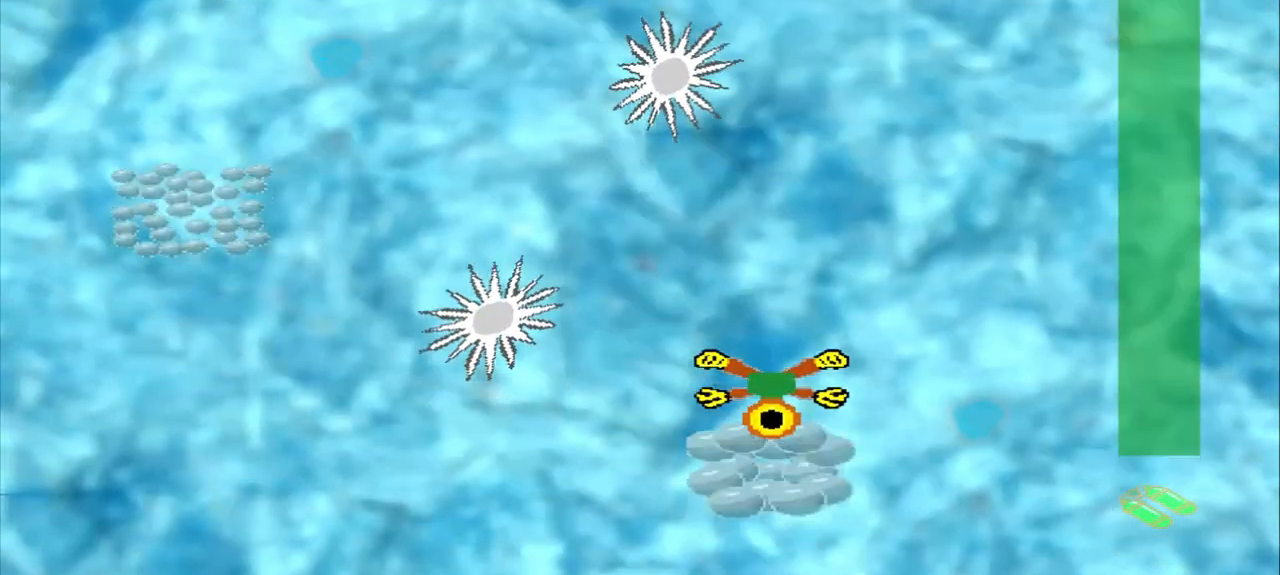
{"buttons": [], "left_stick": "down-left", "events": [[167, "left_stick", "down-left"]]}
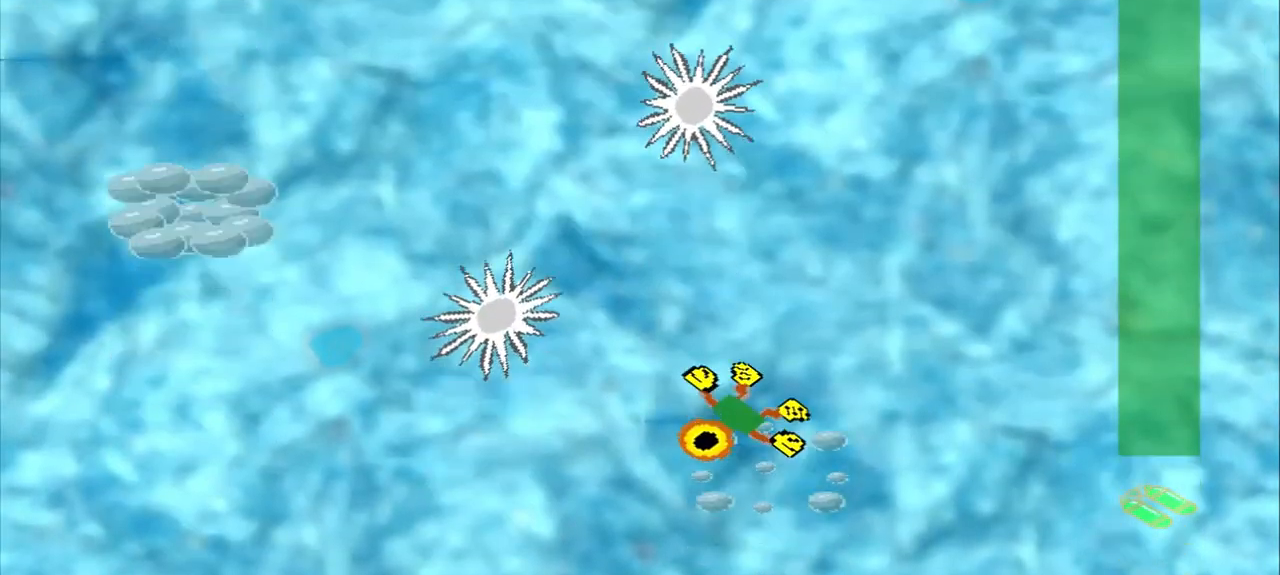
{"buttons": [], "left_stick": "down-left", "events": []}
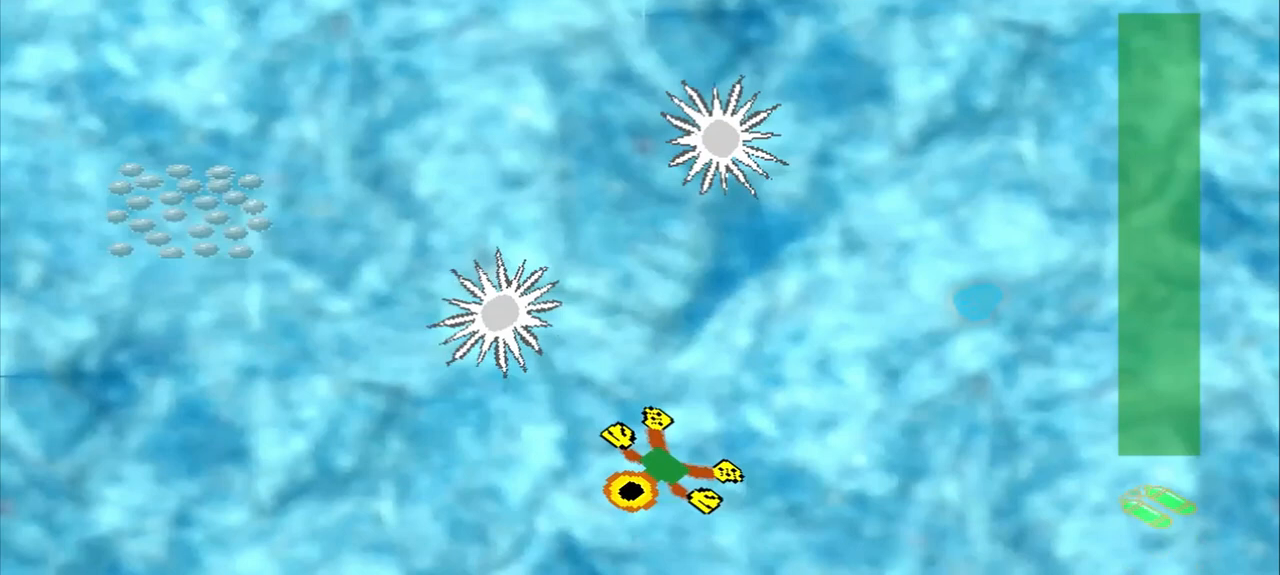
{"buttons": [], "left_stick": "left", "events": [[208, "DPAD_DOWN", "down"], [208, "left_stick", "up-left"], [375, "DPAD_DOWN", "up"], [375, "left_stick", "left"]]}
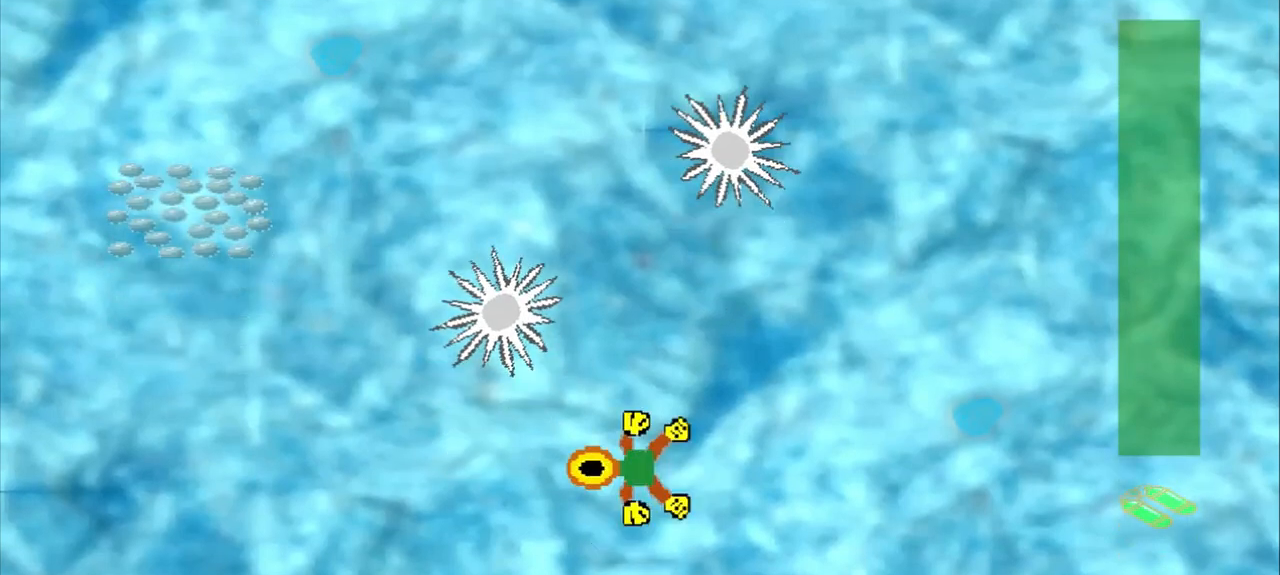
{"buttons": [], "left_stick": "left", "events": [[83, "DPAD_DOWN", "down"], [167, "DPAD_DOWN", "up"], [250, "DPAD_DOWN", "down"], [333, "DPAD_DOWN", "up"], [417, "DPAD_DOWN", "down"], [500, "DPAD_DOWN", "up"]]}
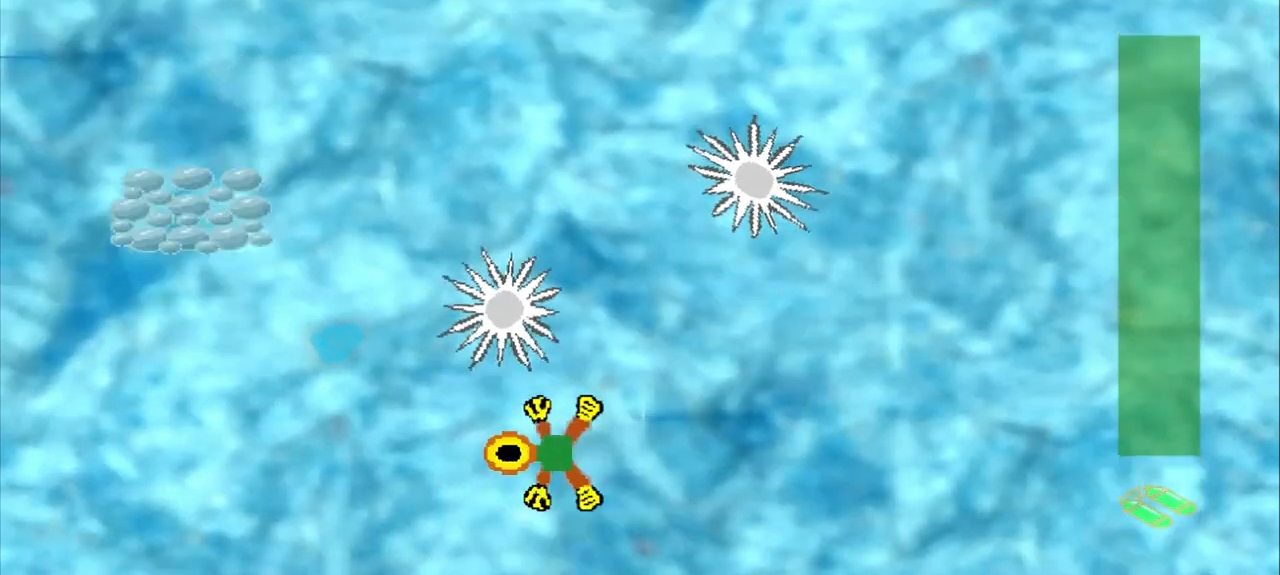
{"buttons": [], "left_stick": "left", "events": [[42, "DPAD_DOWN", "down"], [83, "DPAD_DOWN", "up"]]}
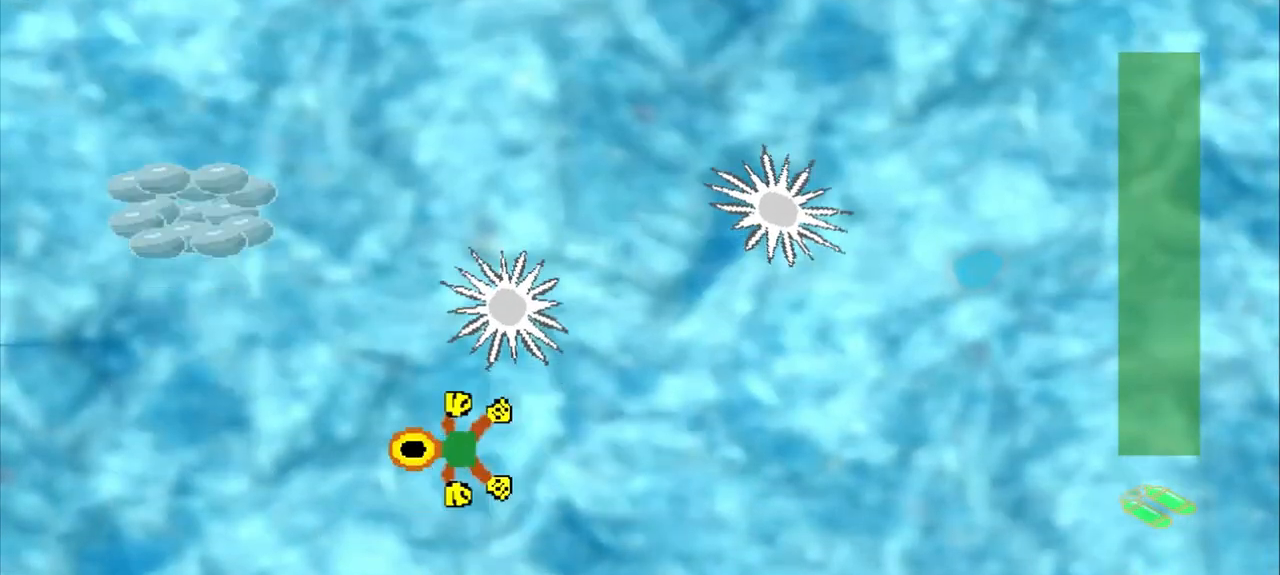
{"buttons": ["DPAD_DOWN"], "left_stick": "left", "events": [[125, "left_stick", "center"], [250, "left_stick", "left"], [292, "DPAD_DOWN", "down"]]}
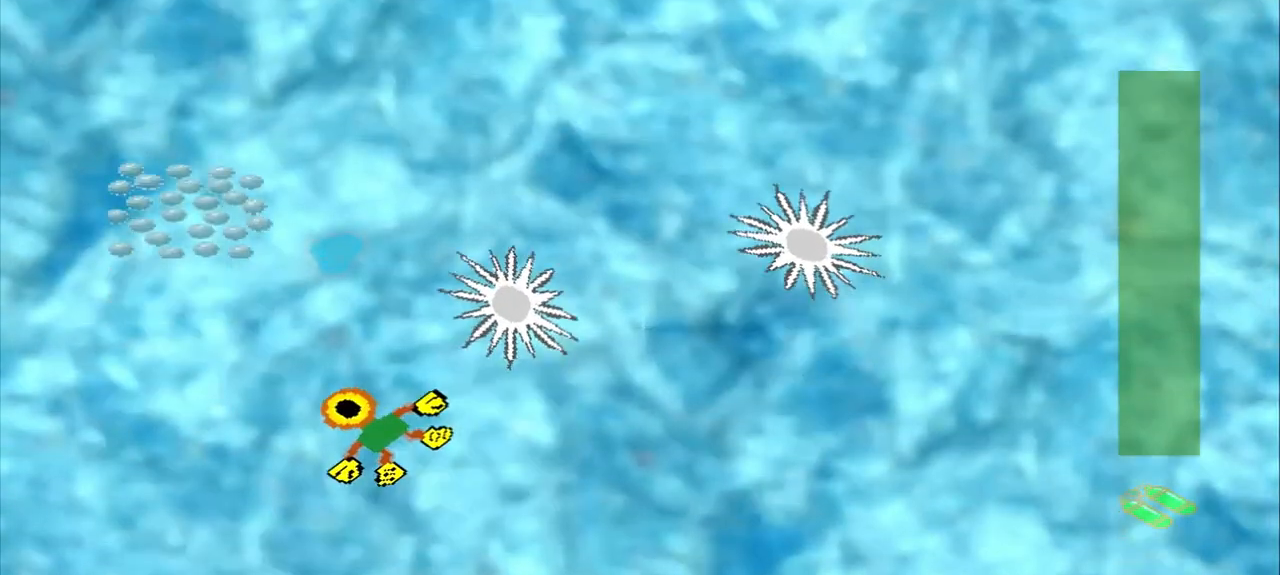
{"buttons": [], "left_stick": "left", "events": [[500, "DPAD_DOWN", "up"]]}
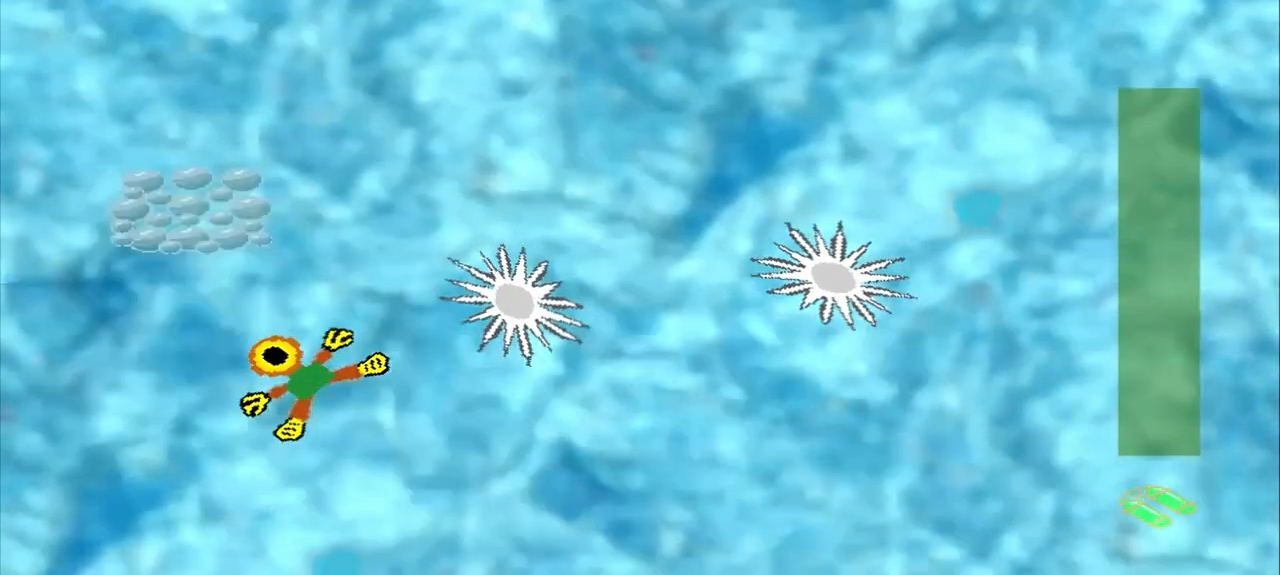
{"buttons": ["DPAD_DOWN"], "left_stick": "left", "events": [[125, "DPAD_DOWN", "down"]]}
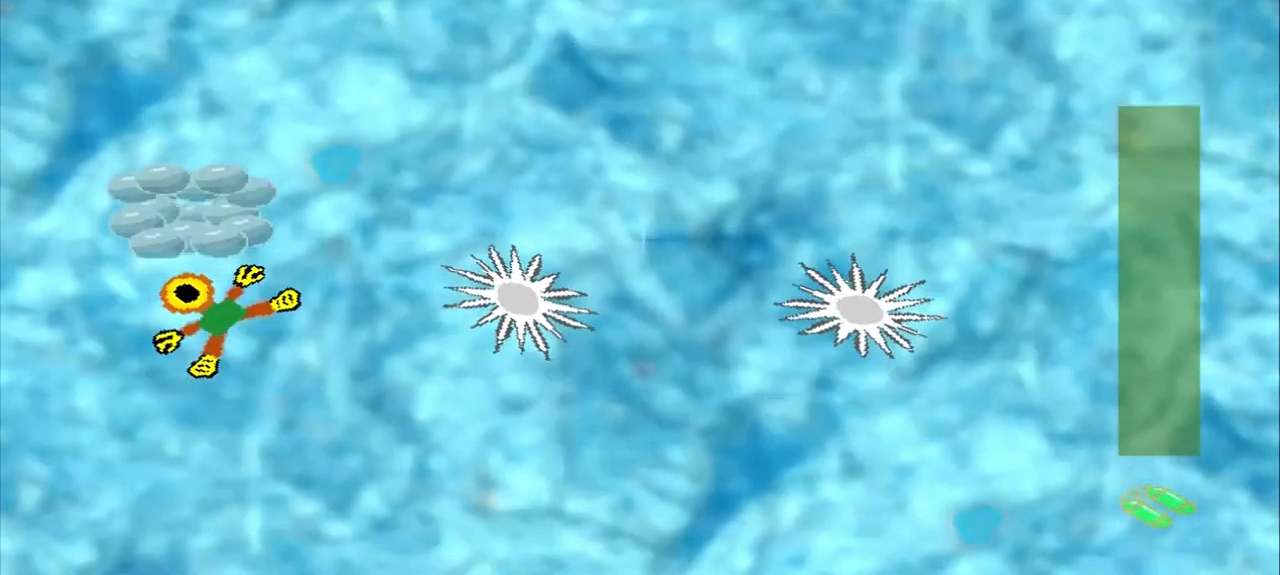
{"buttons": [], "left_stick": "up-right", "events": [[125, "DPAD_DOWN", "up"], [125, "left_stick", "center"], [292, "left_stick", "up-right"]]}
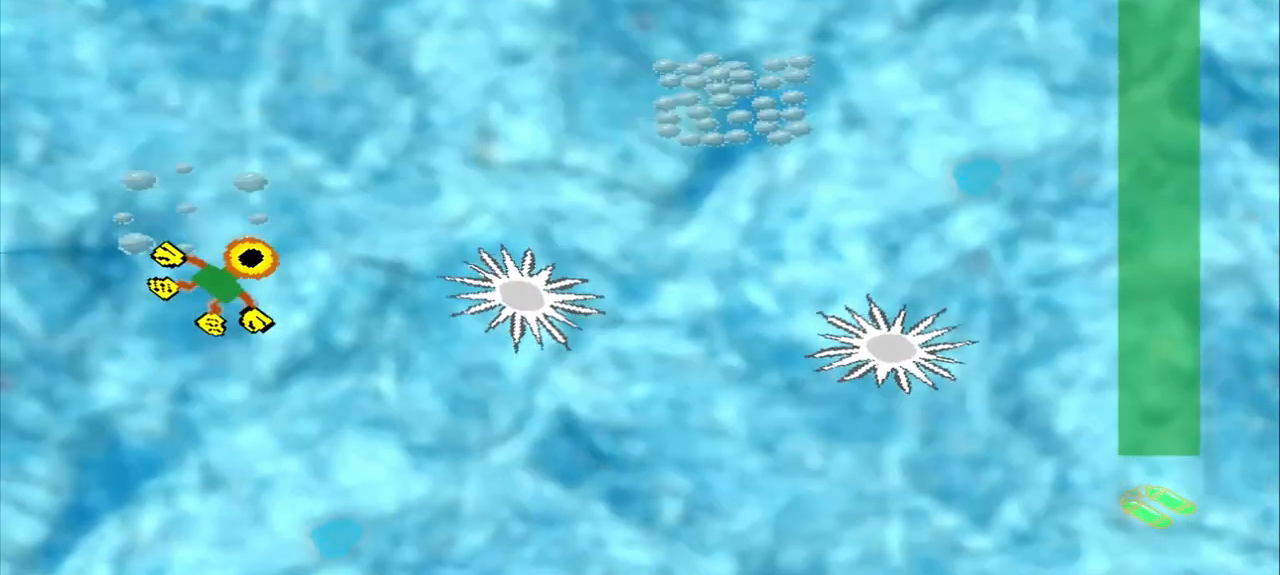
{"buttons": [], "left_stick": "up-right", "events": []}
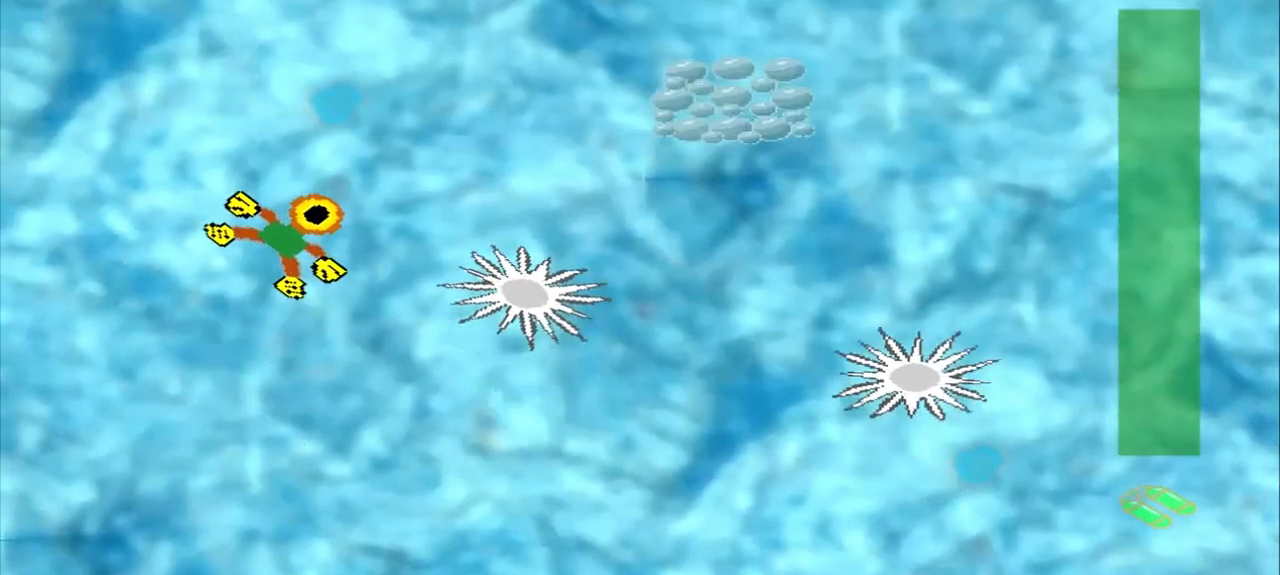
{"buttons": [], "left_stick": "up-right", "events": []}
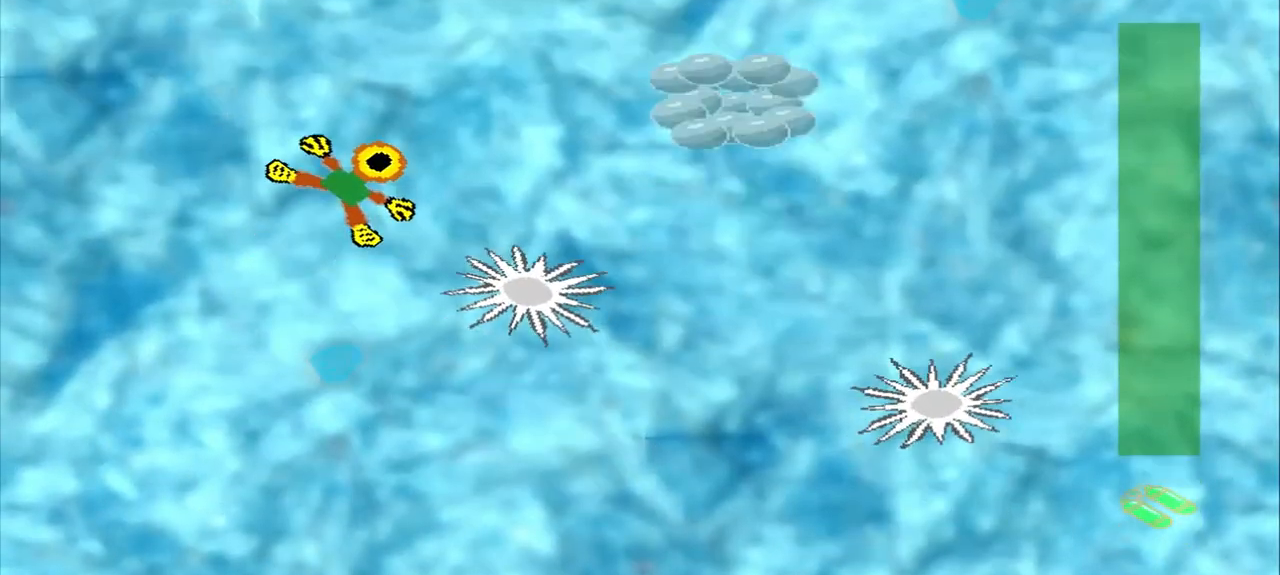
{"buttons": [], "left_stick": "up-right", "events": []}
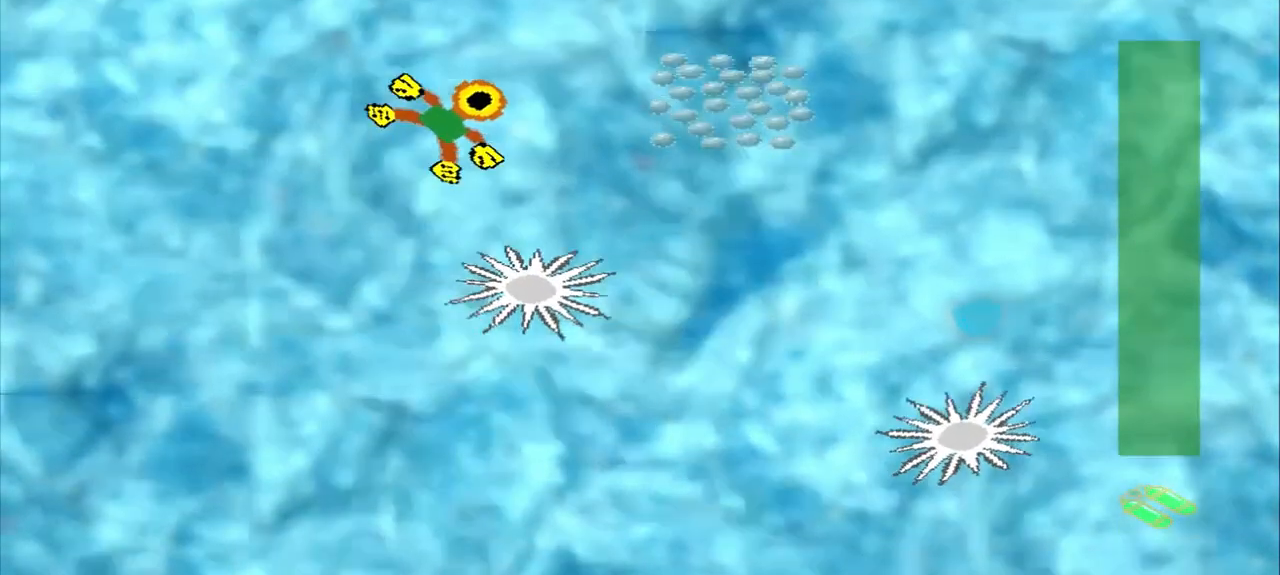
{"buttons": [], "left_stick": "right", "events": [[250, "left_stick", "right"]]}
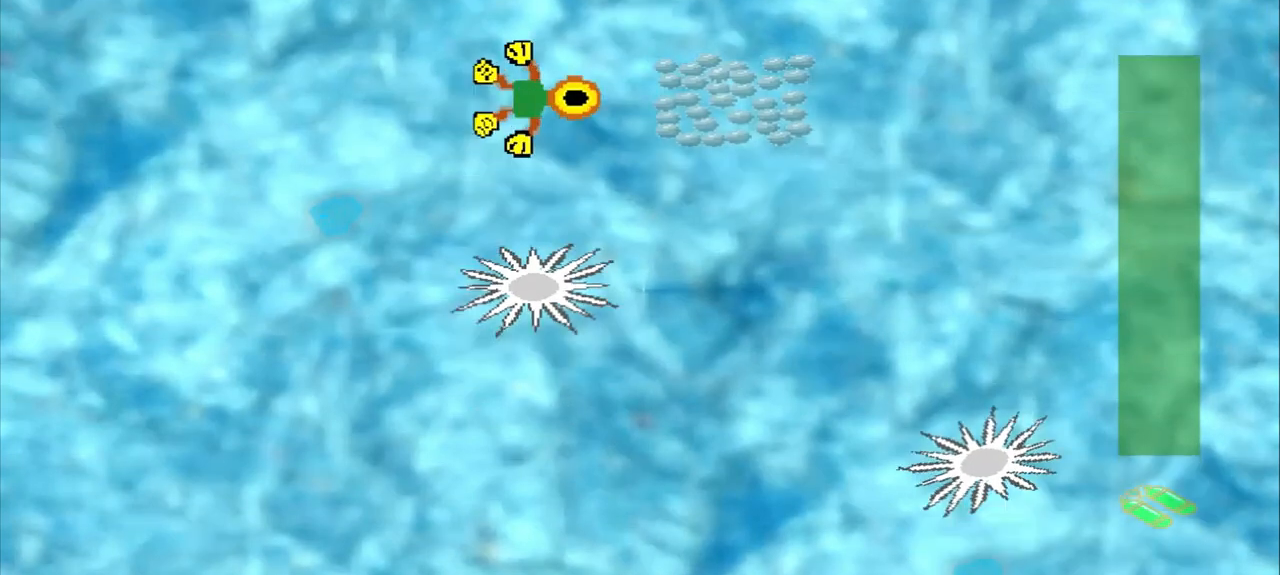
{"buttons": [], "left_stick": "center", "events": [[417, "left_stick", "center"]]}
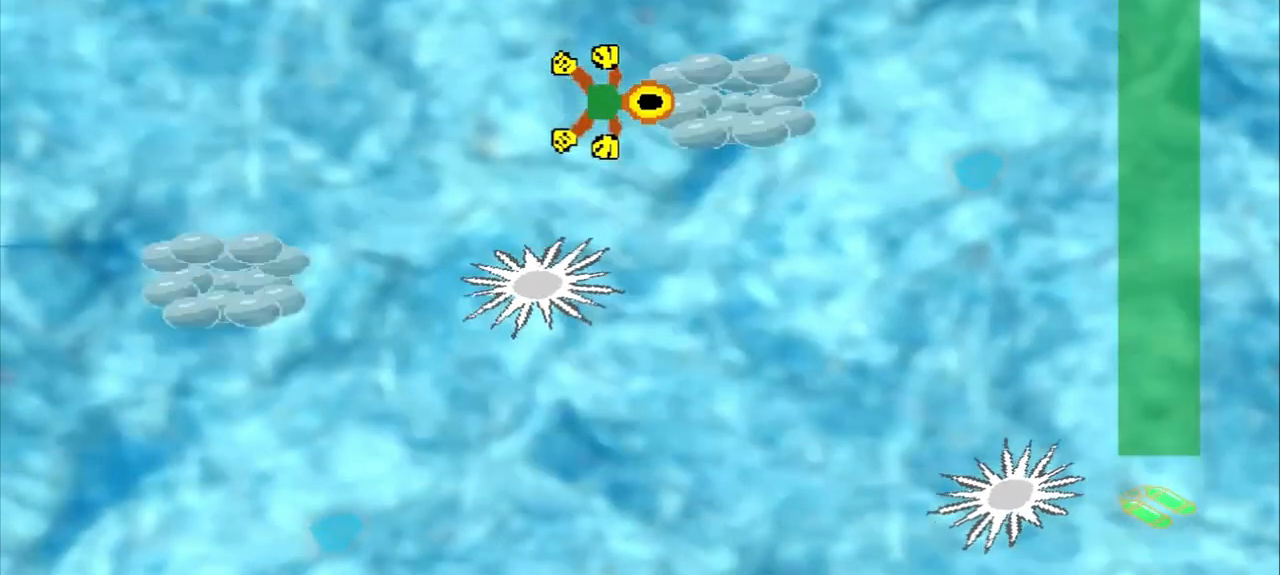
{"buttons": [], "left_stick": "down-left", "events": [[125, "left_stick", "down-left"]]}
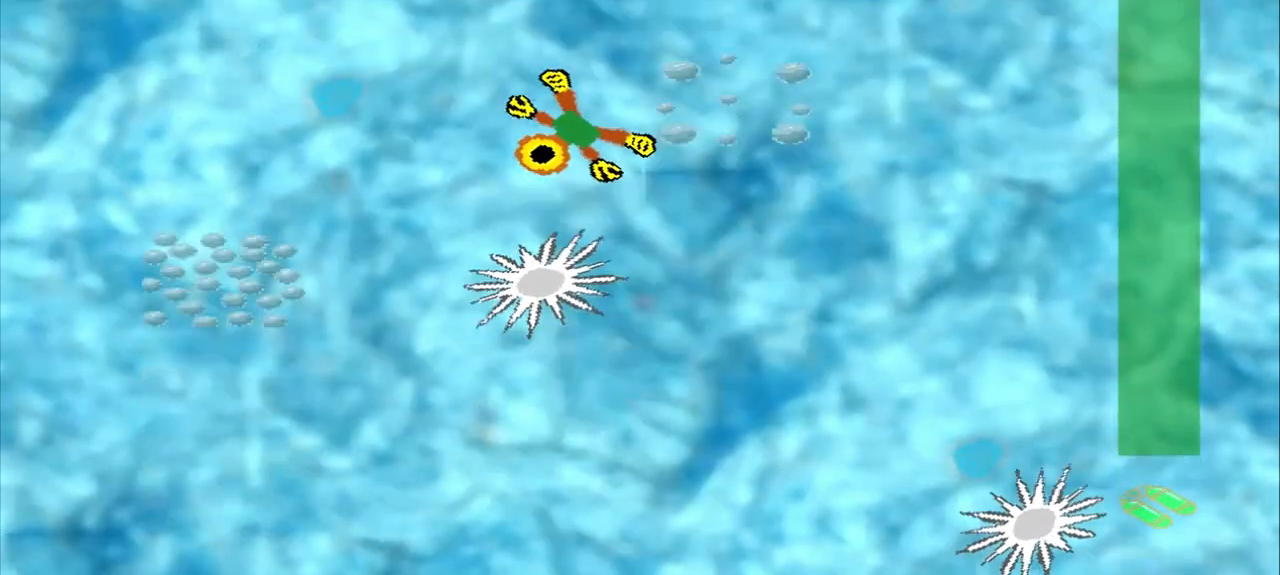
{"buttons": [], "left_stick": "down-left", "events": []}
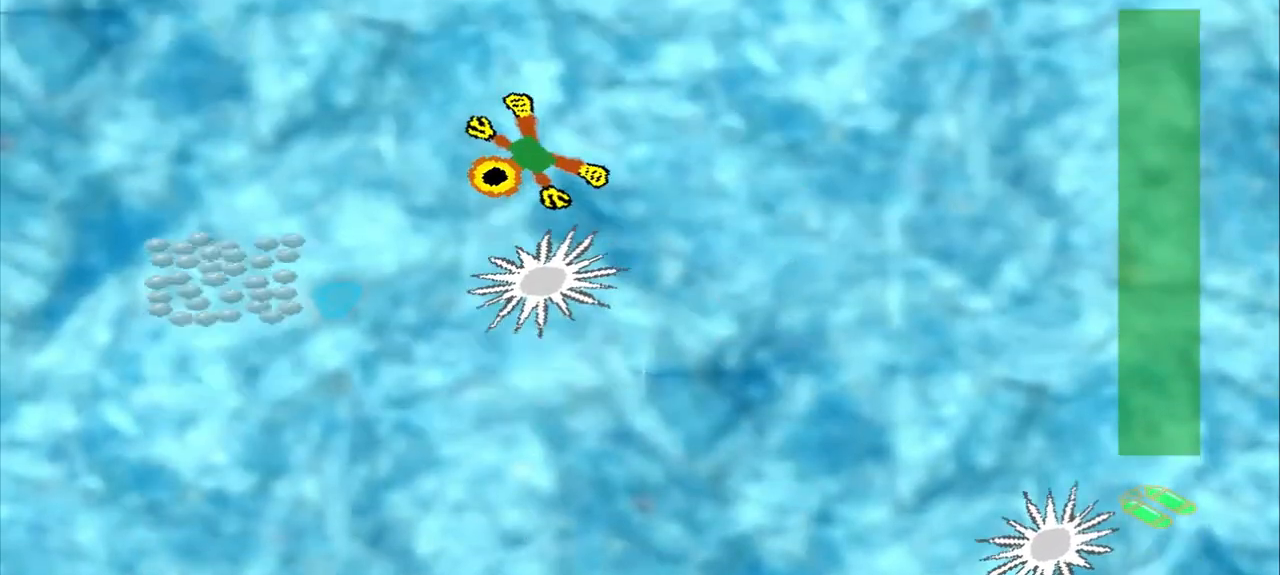
{"buttons": [], "left_stick": "down-left", "events": []}
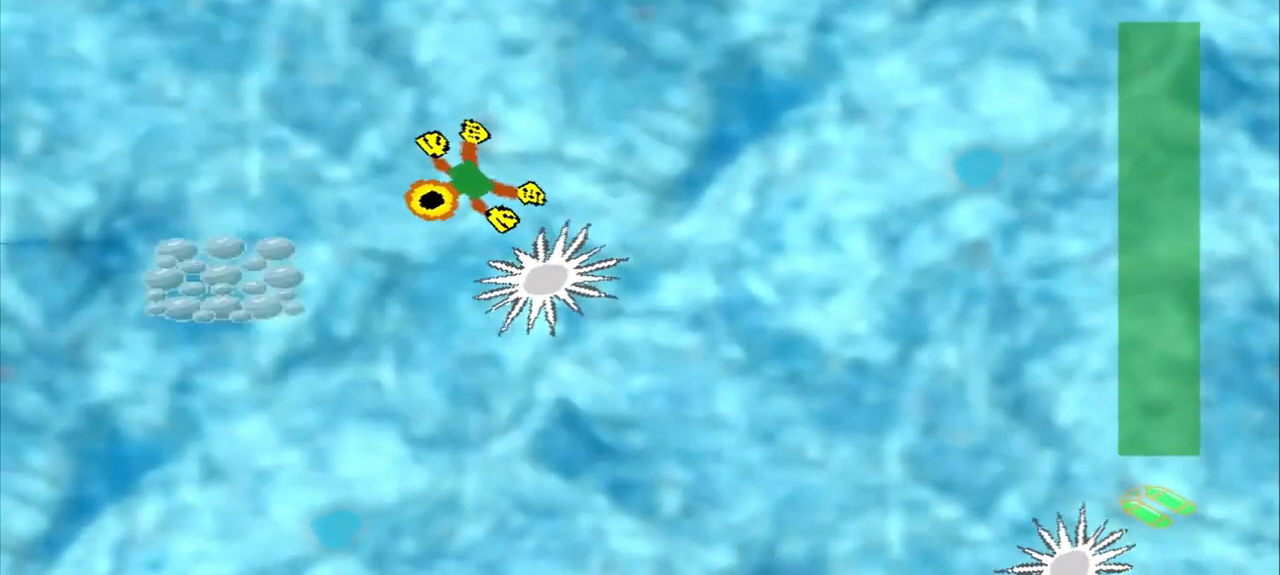
{"buttons": [], "left_stick": "down-left", "events": []}
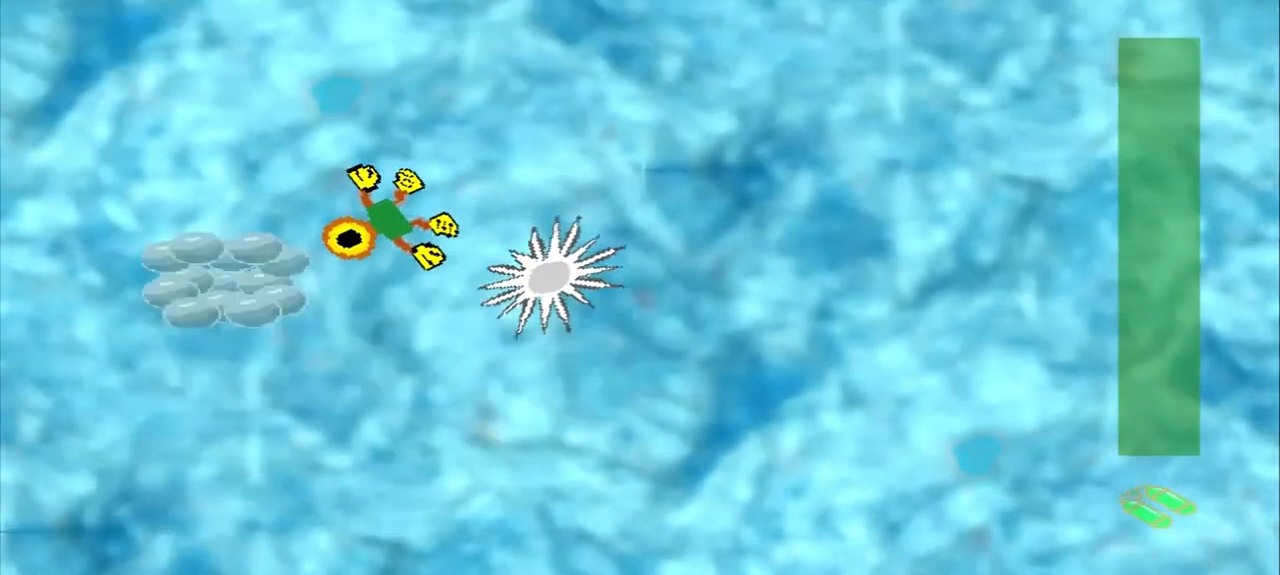
{"buttons": [], "left_stick": "up-right", "events": [[125, "left_stick", "center"], [292, "left_stick", "up-right"]]}
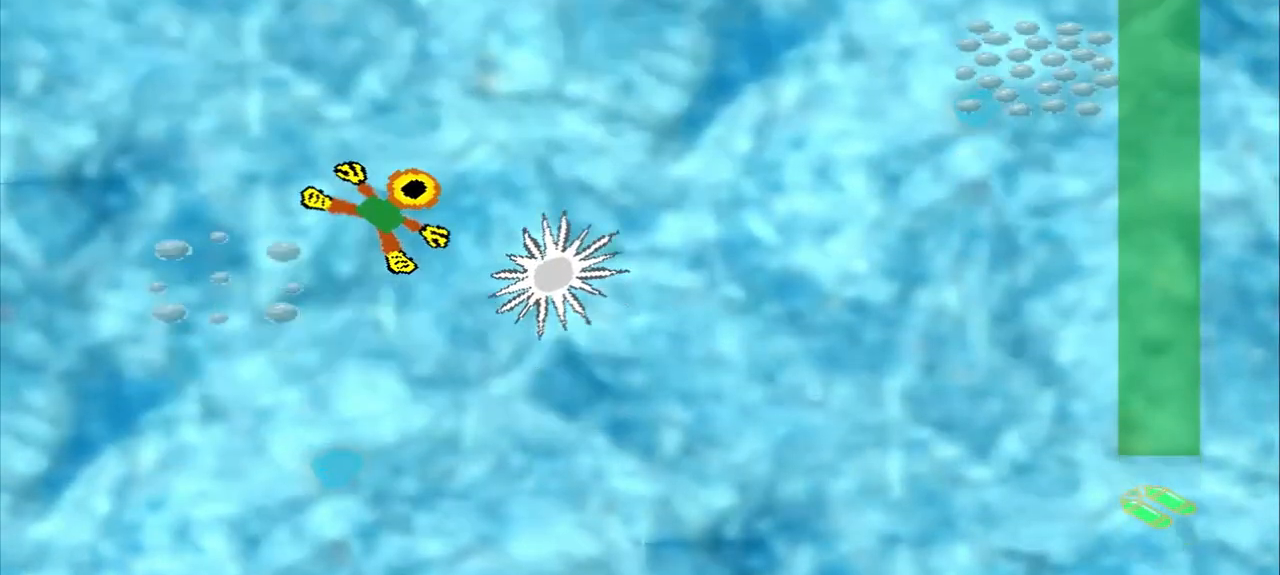
{"buttons": [], "left_stick": "up-right", "events": []}
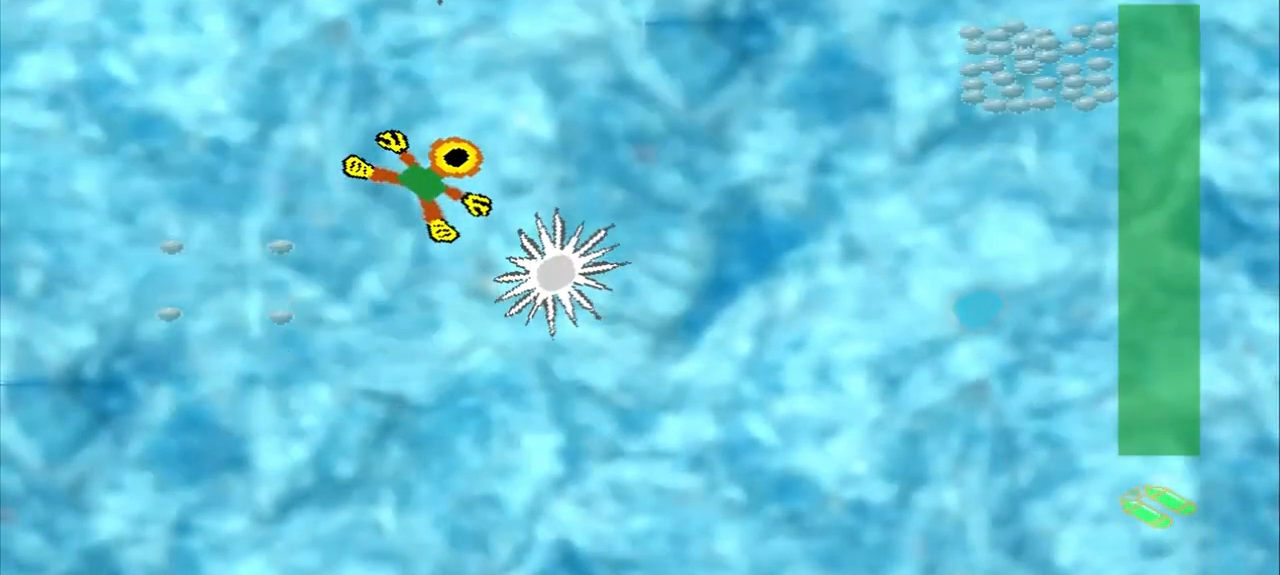
{"buttons": [], "left_stick": "up", "events": [[250, "left_stick", "up"]]}
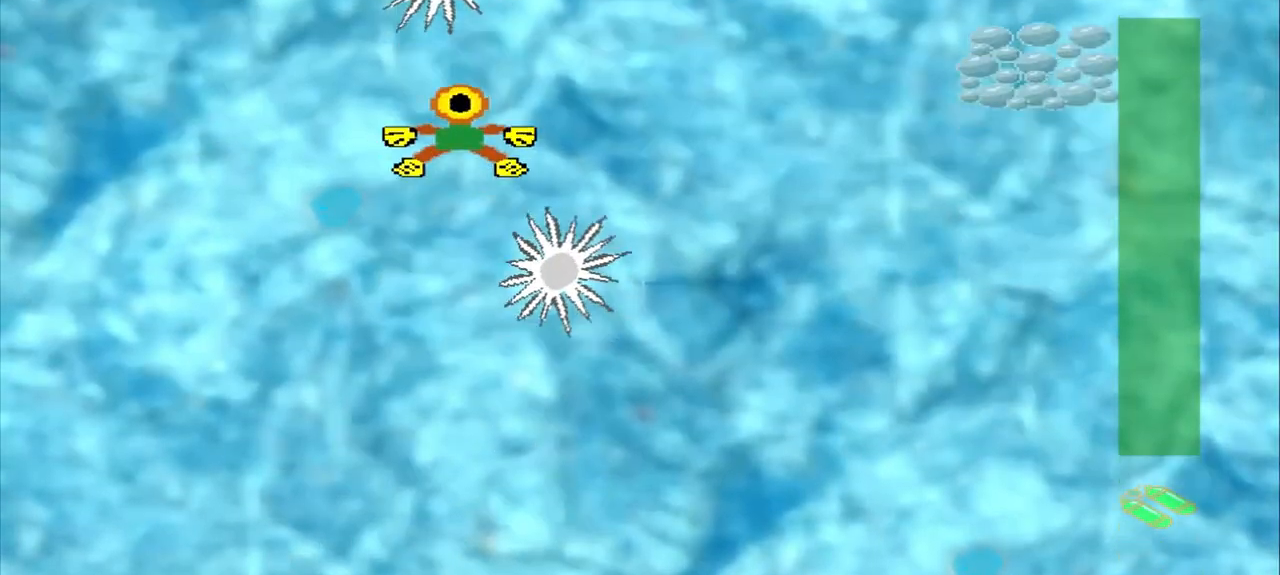
{"buttons": [], "left_stick": "down-left", "events": [[208, "left_stick", "left"], [333, "left_stick", "up"], [417, "left_stick", "down-left"]]}
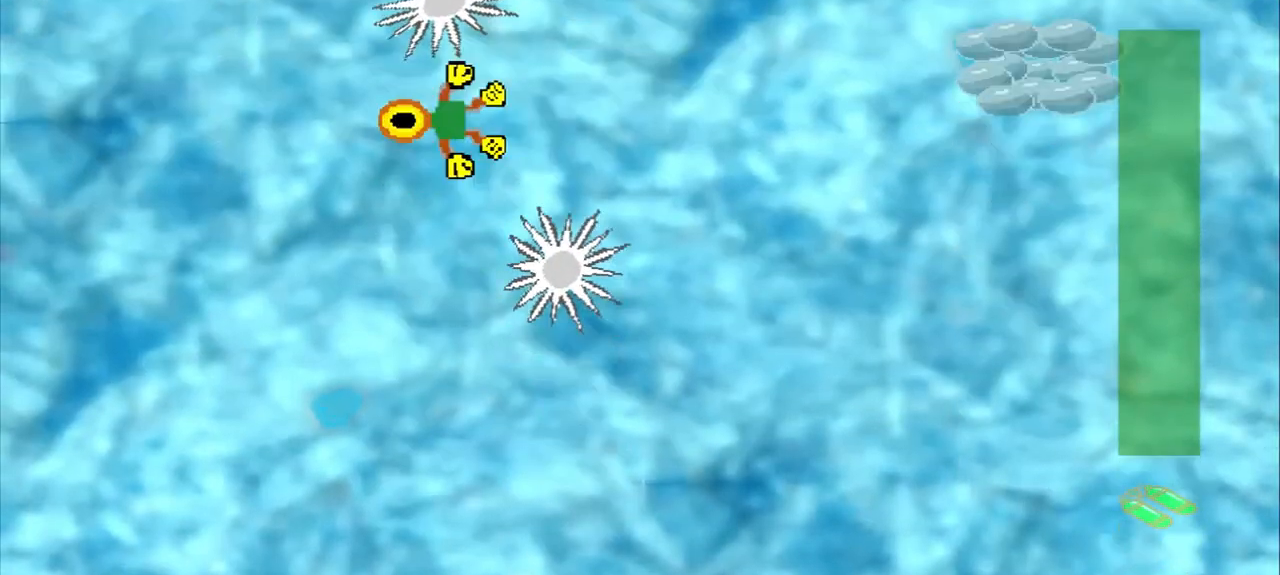
{"buttons": [], "left_stick": "center", "events": [[500, "left_stick", "center"]]}